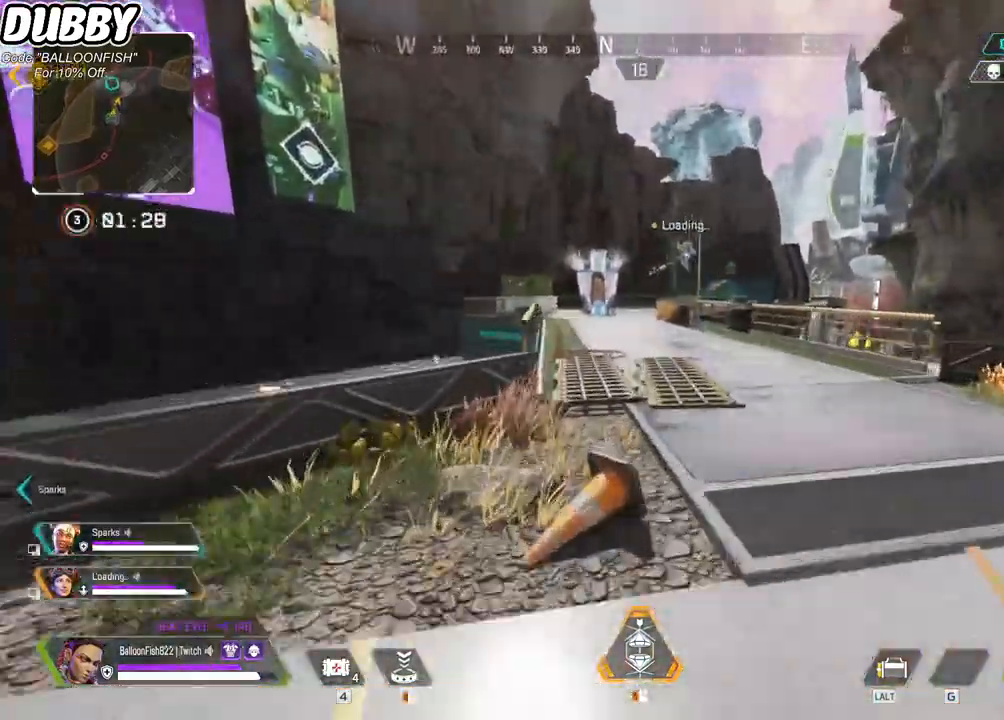
Gameplay with keyboard and mouse; each line is a JSON object with the keys and mouse buttons held at the frame after it. "events" lists presses ("down") and releases ("up") of "1", "2", "3", "4", "5", "a", "b", "c", "ctrl", "d", "e", "f", "g", "r", "s", "shift", "space", "t", "tab", "v", "w", "x", "z", "mouse_left", "mouse_wheel", "mouse_right", "mouse_mb4" and "mouse_mb5" between this image and that frame as [ms after this image, input, new state], when the widget could be followed in between. "mouse_left", "mouse_wheel", "mouse_right", "mouse_mb4", "mouse_mb5" = the "left", "wheel", "right", "mb4", "mb5" buttons of the "mouse" list. No other keys are recorded. "wheel" means that the mouse wheel is clicked or scrolled. Mouse movement is not recorded.
{"keys": ["ctrl", "w"], "mouse": [], "events": [[267, "4", "down"], [367, "4", "up"], [400, "ctrl", "down"]]}
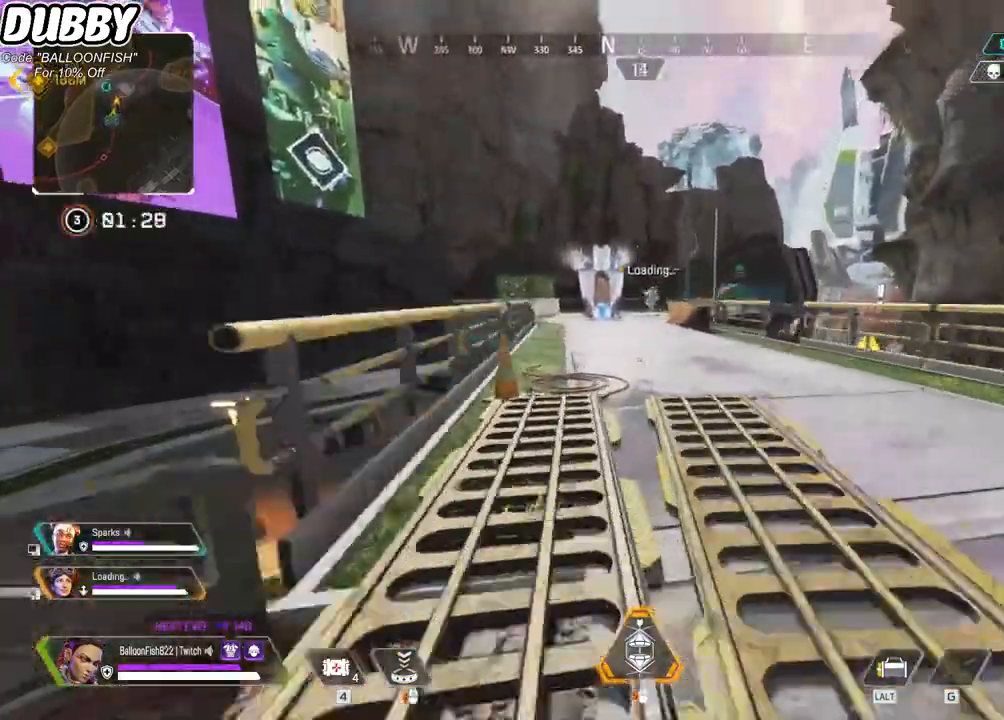
{"keys": ["ctrl", "w"], "mouse": [], "events": [[233, "space", "down"], [367, "space", "up"]]}
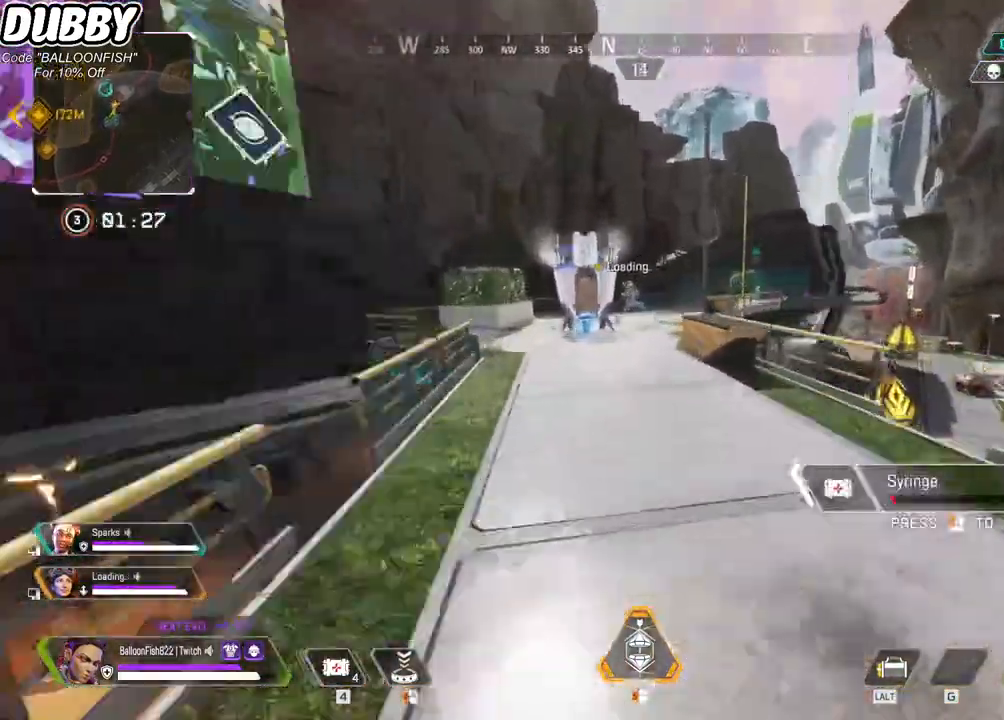
{"keys": ["ctrl", "w"], "mouse": ["wheel"], "events": [[434, "mouse_wheel", "down"]]}
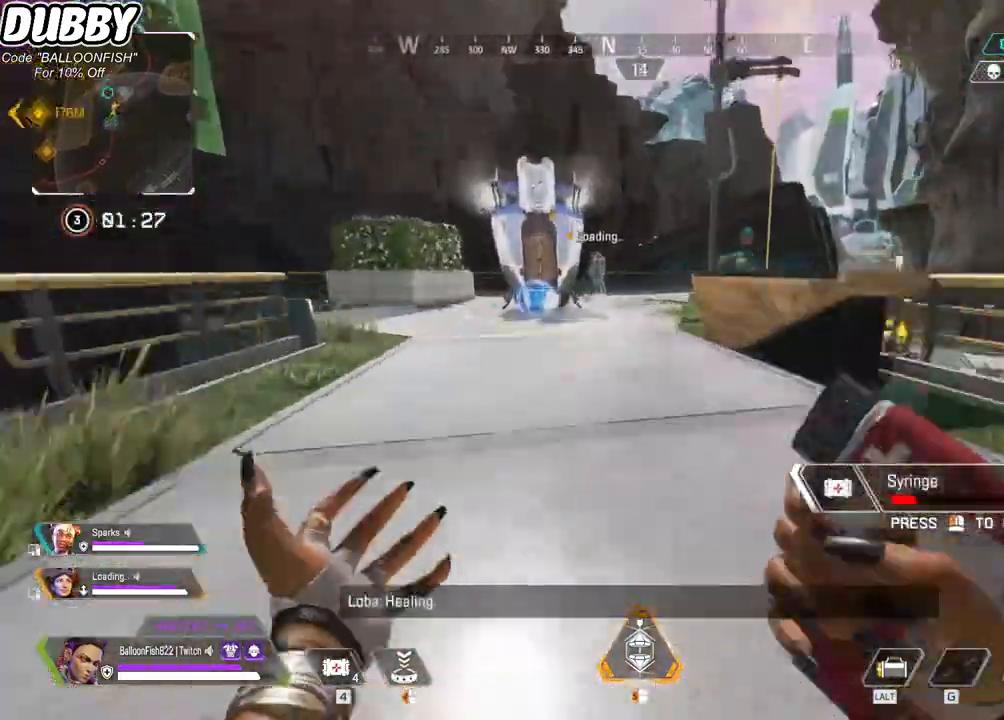
{"keys": ["ctrl", "w"], "mouse": ["wheel"], "events": [[201, "mouse_wheel", "up"], [434, "mouse_wheel", "down"]]}
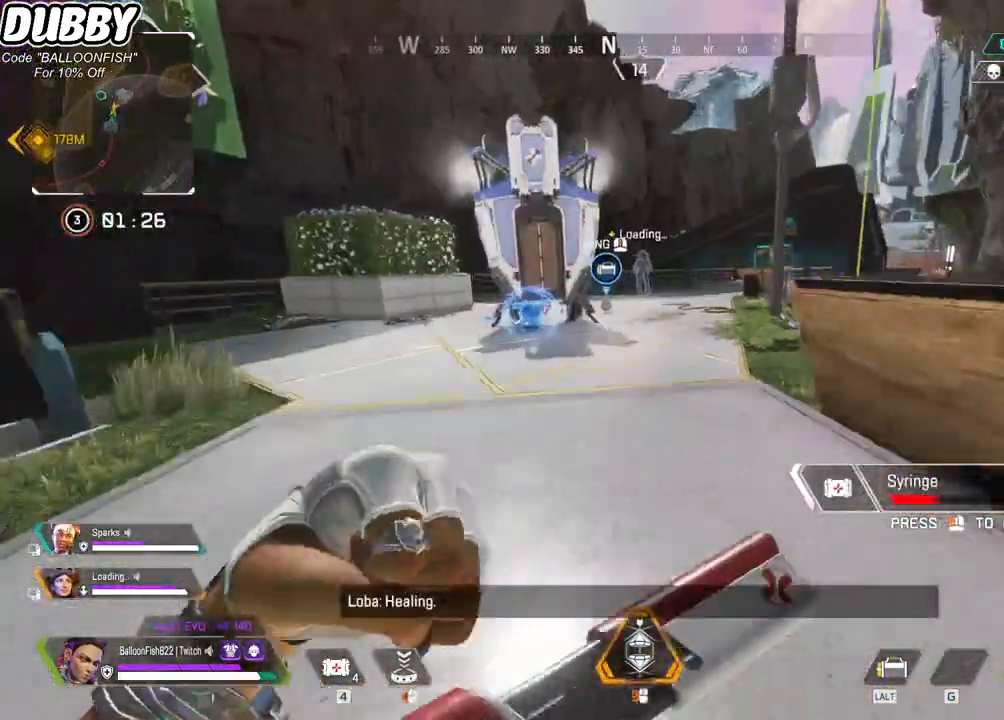
{"keys": ["ctrl", "w"], "mouse": [], "events": [[100, "mouse_wheel", "up"], [334, "mouse_wheel", "down"], [468, "mouse_wheel", "up"]]}
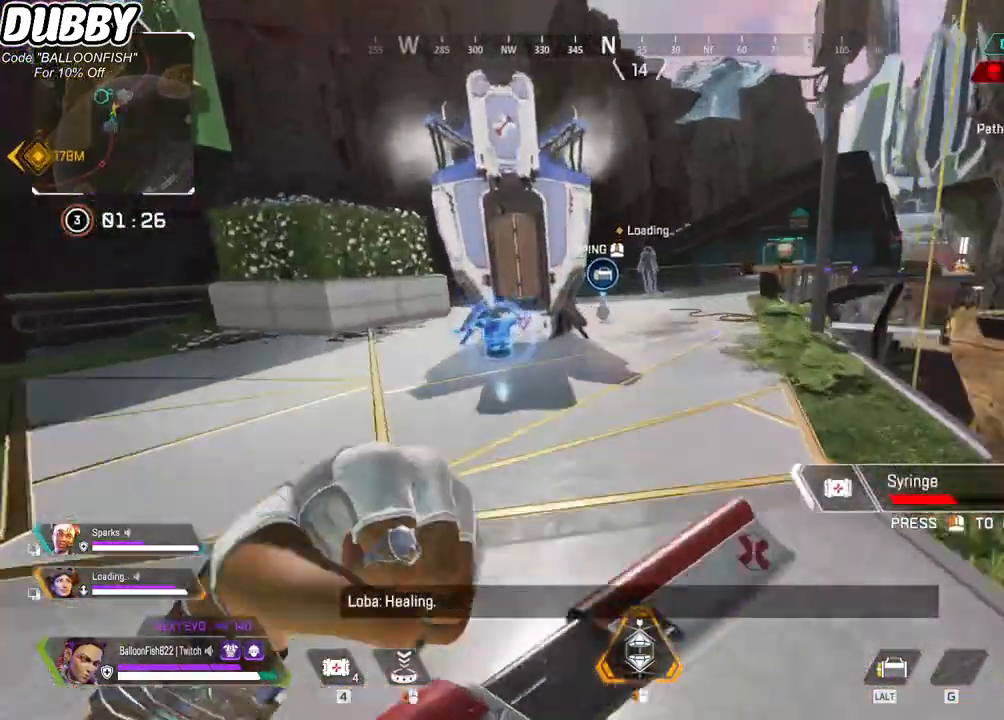
{"keys": ["ctrl", "w"], "mouse": [], "events": [[234, "mouse_wheel", "down"], [434, "mouse_wheel", "up"]]}
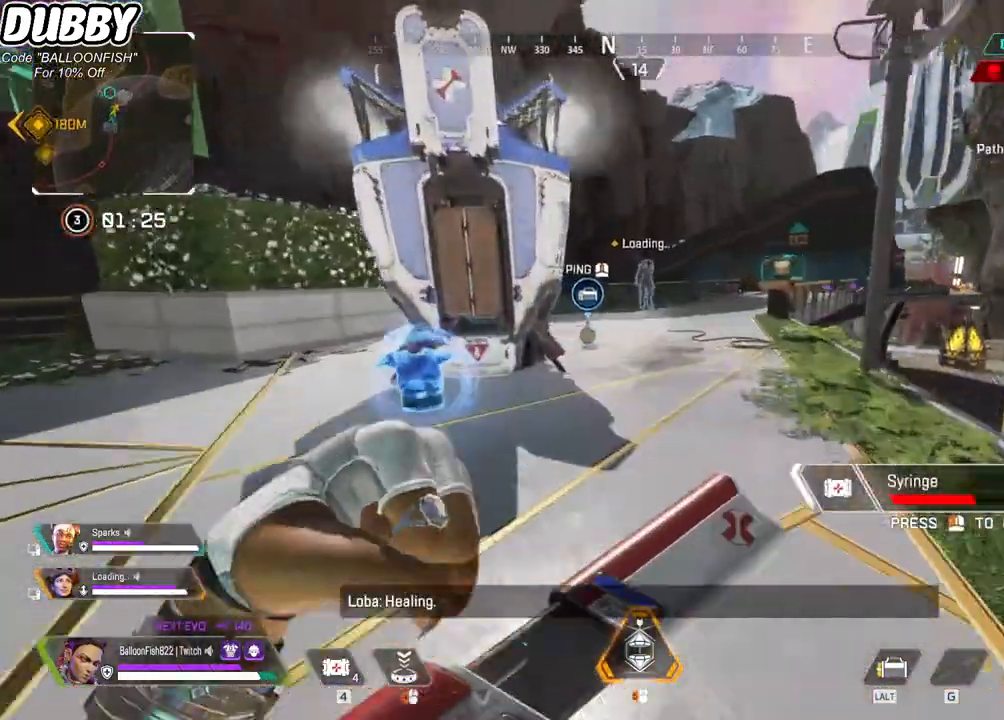
{"keys": ["ctrl", "w"], "mouse": [], "events": []}
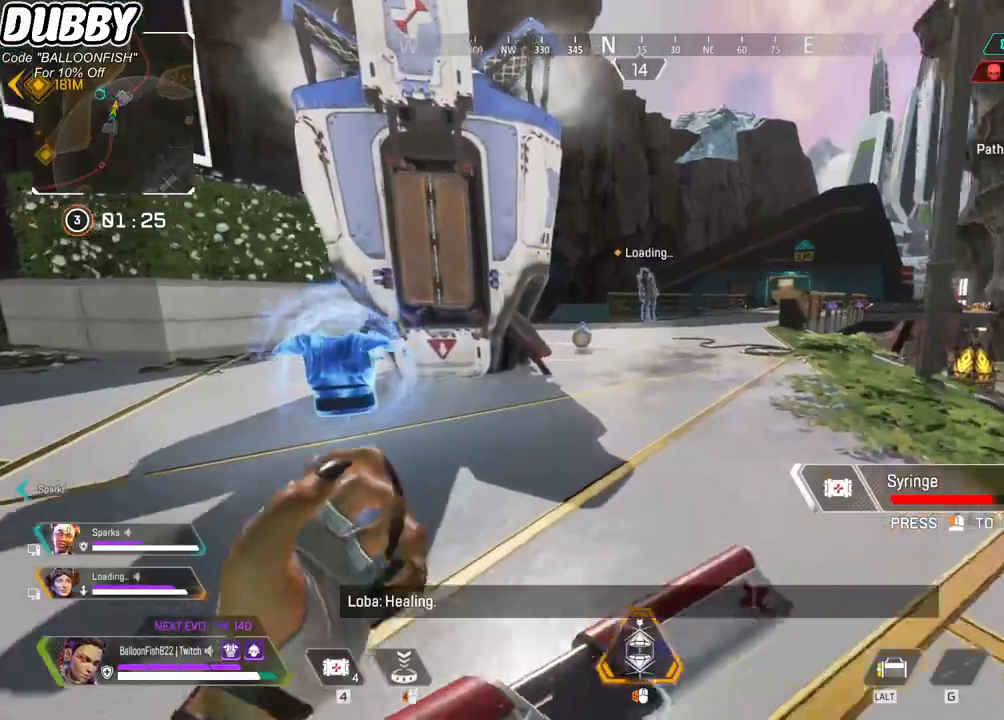
{"keys": ["ctrl", "w"], "mouse": ["wheel"], "events": [[434, "mouse_wheel", "down"]]}
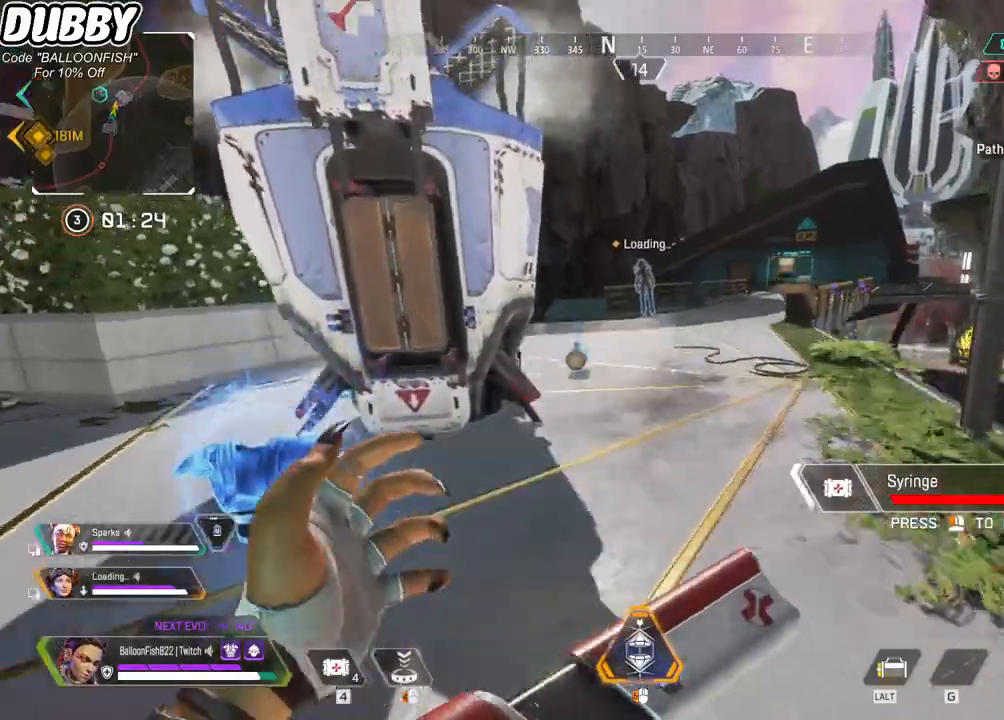
{"keys": ["ctrl", "w"], "mouse": [], "events": [[101, "mouse_wheel", "up"]]}
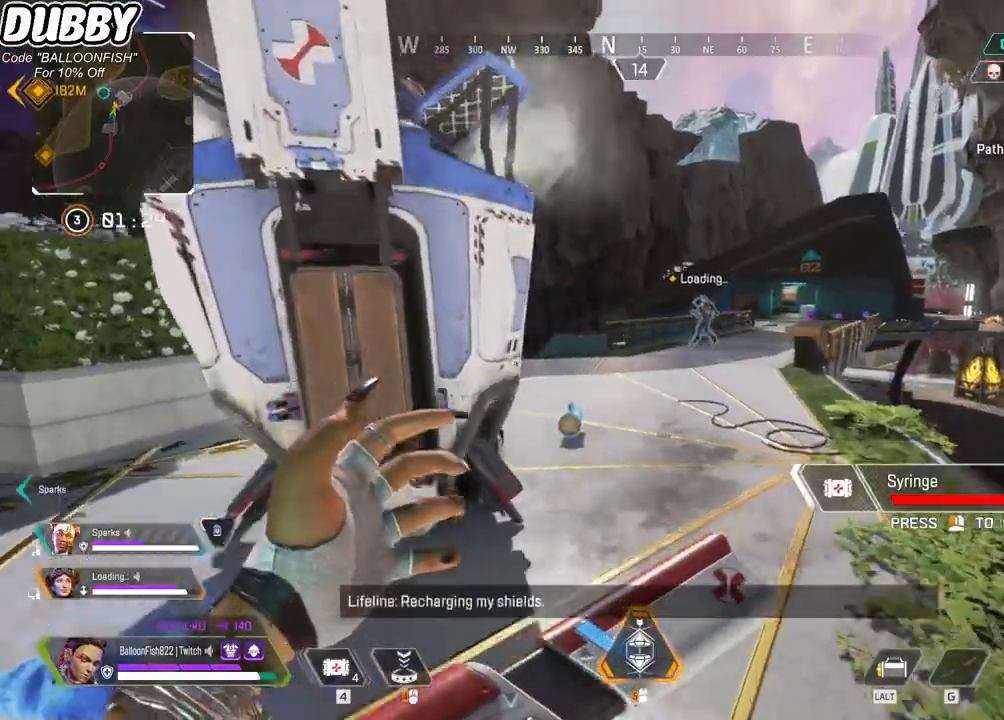
{"keys": ["ctrl", "w"], "mouse": [], "events": [[134, "mouse_wheel", "down"], [267, "mouse_wheel", "up"]]}
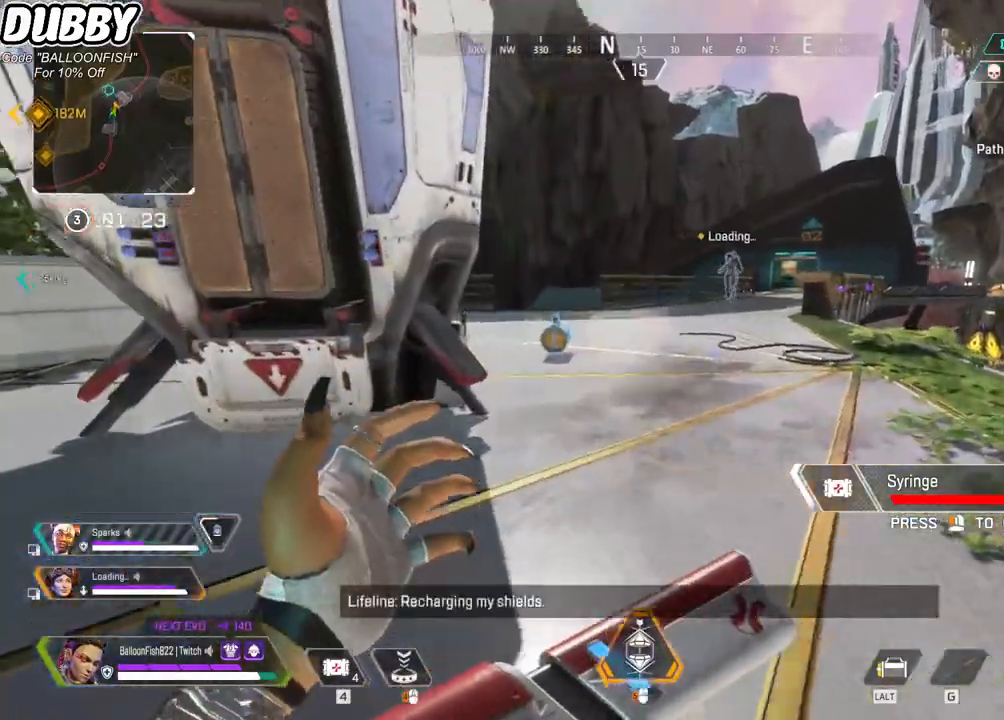
{"keys": ["ctrl", "w"], "mouse": [], "events": []}
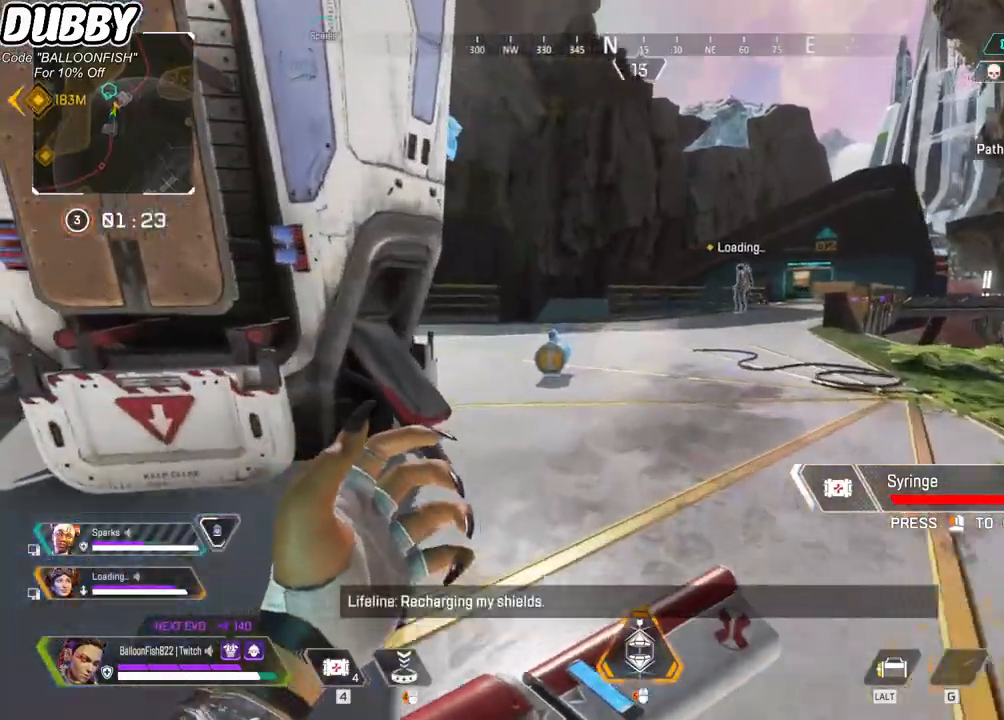
{"keys": ["d", "s"], "mouse": [], "events": [[67, "ctrl", "up"], [67, "d", "down"], [133, "w", "up"], [334, "s", "down"]]}
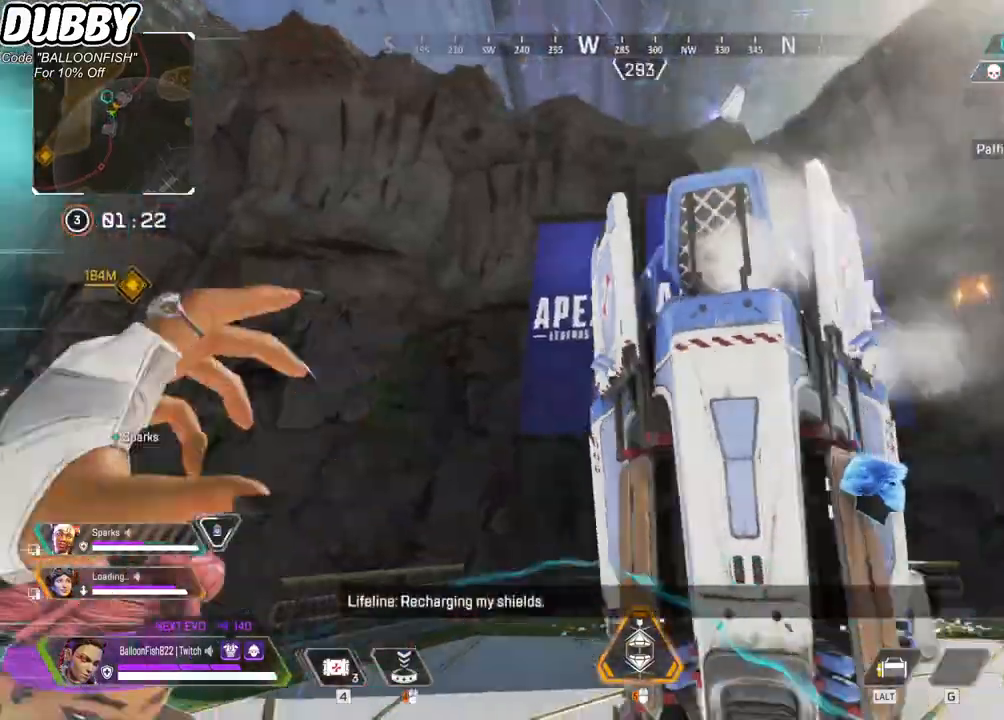
{"keys": ["d"], "mouse": [], "events": [[33, "s", "up"]]}
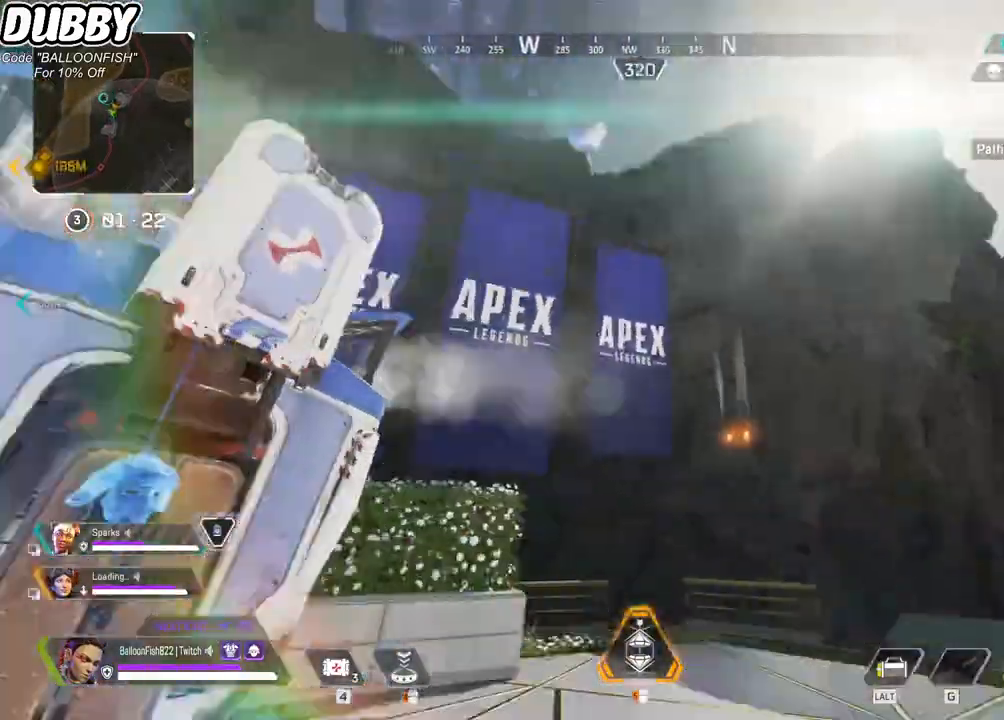
{"keys": ["w"], "mouse": [], "events": [[133, "w", "down"], [367, "d", "up"]]}
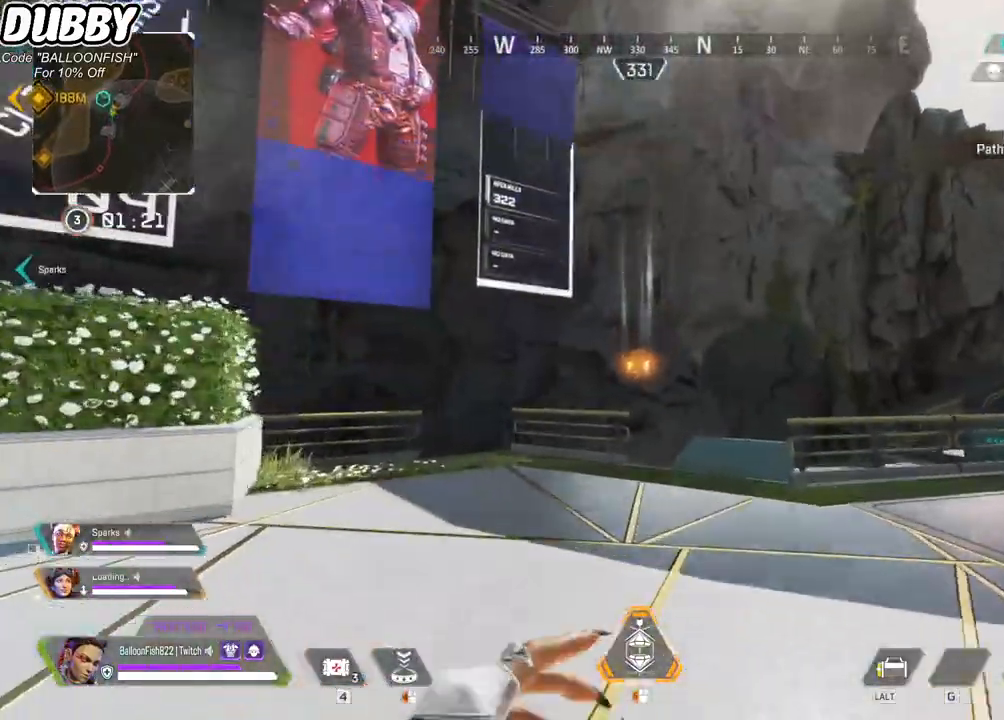
{"keys": ["w"], "mouse": [], "events": []}
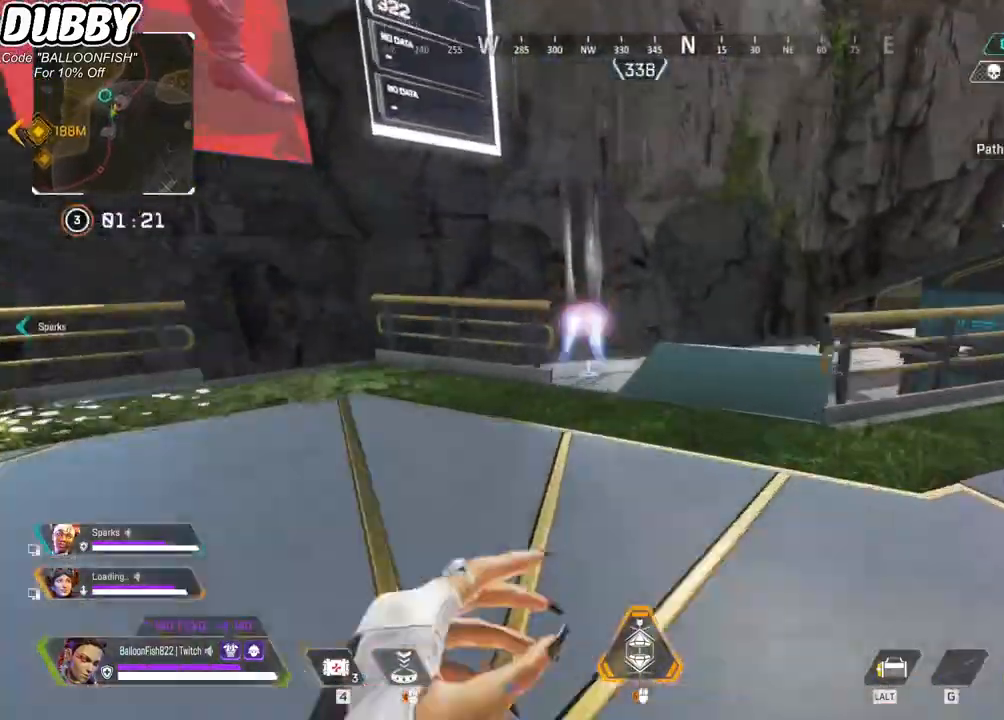
{"keys": [], "mouse": [], "events": [[401, "w", "up"]]}
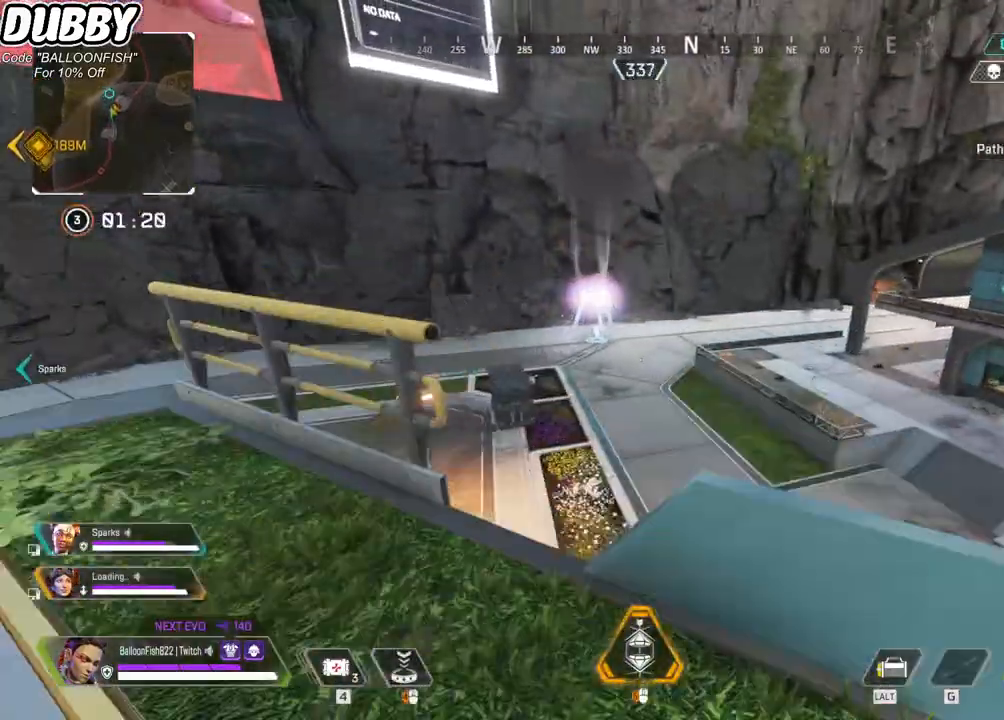
{"keys": ["d"], "mouse": [], "events": [[401, "d", "down"]]}
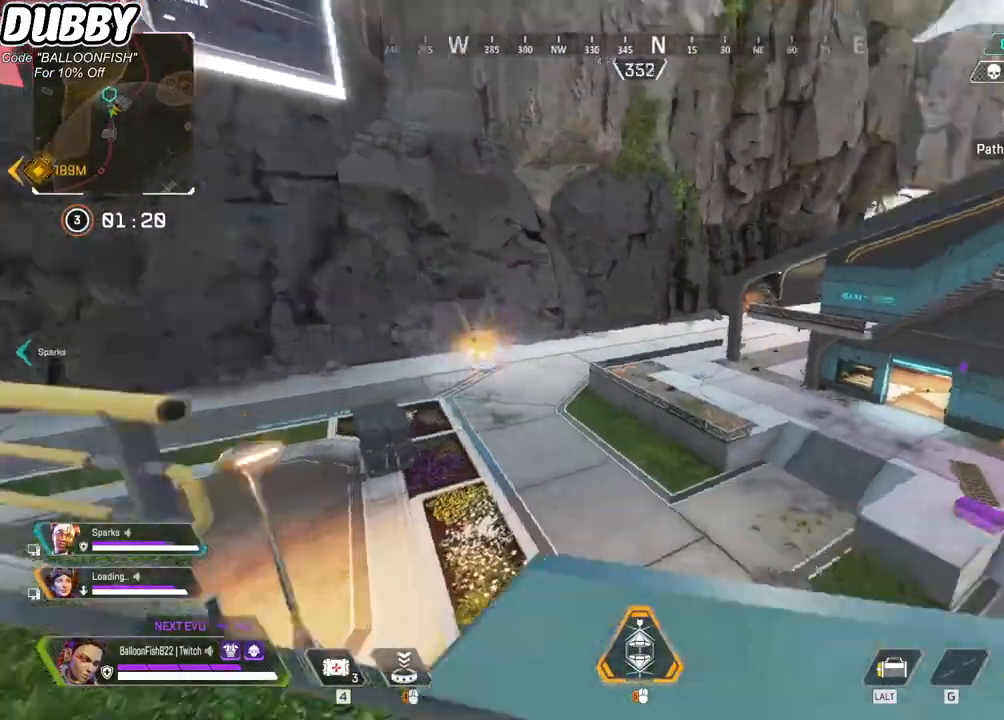
{"keys": ["w"], "mouse": [], "events": [[167, "w", "down"], [467, "d", "up"]]}
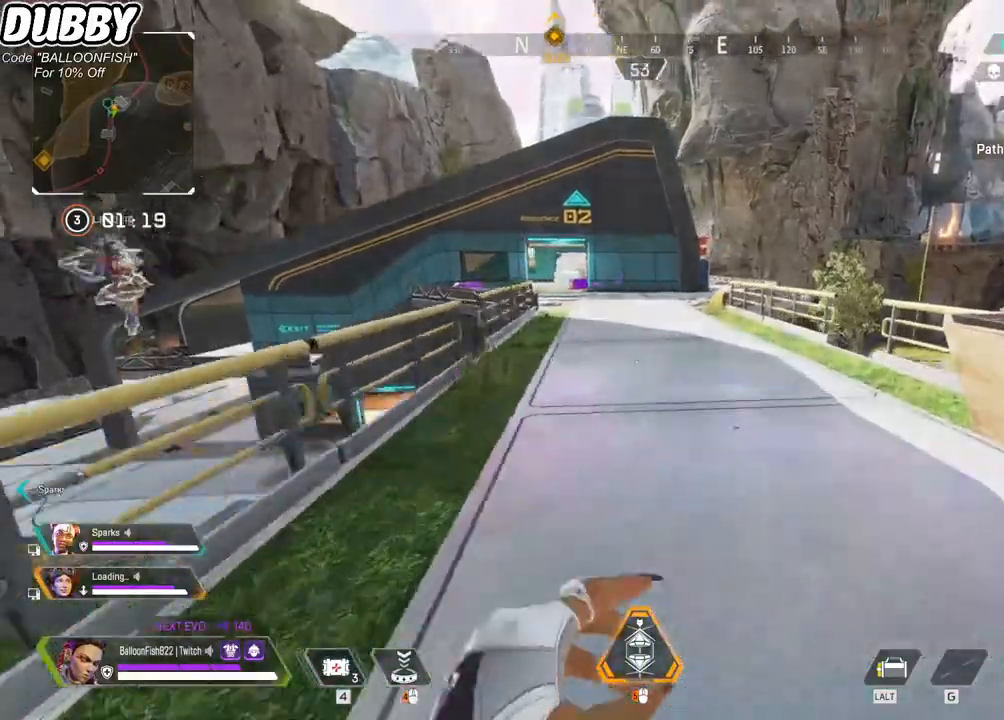
{"keys": ["w"], "mouse": [], "events": []}
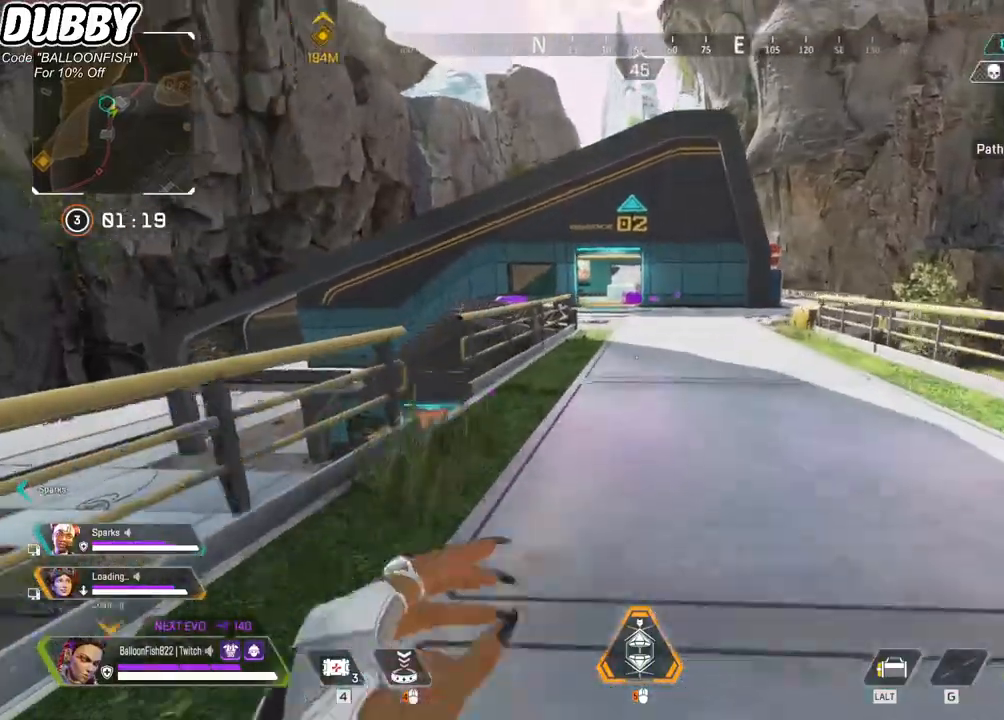
{"keys": ["w"], "mouse": [], "events": []}
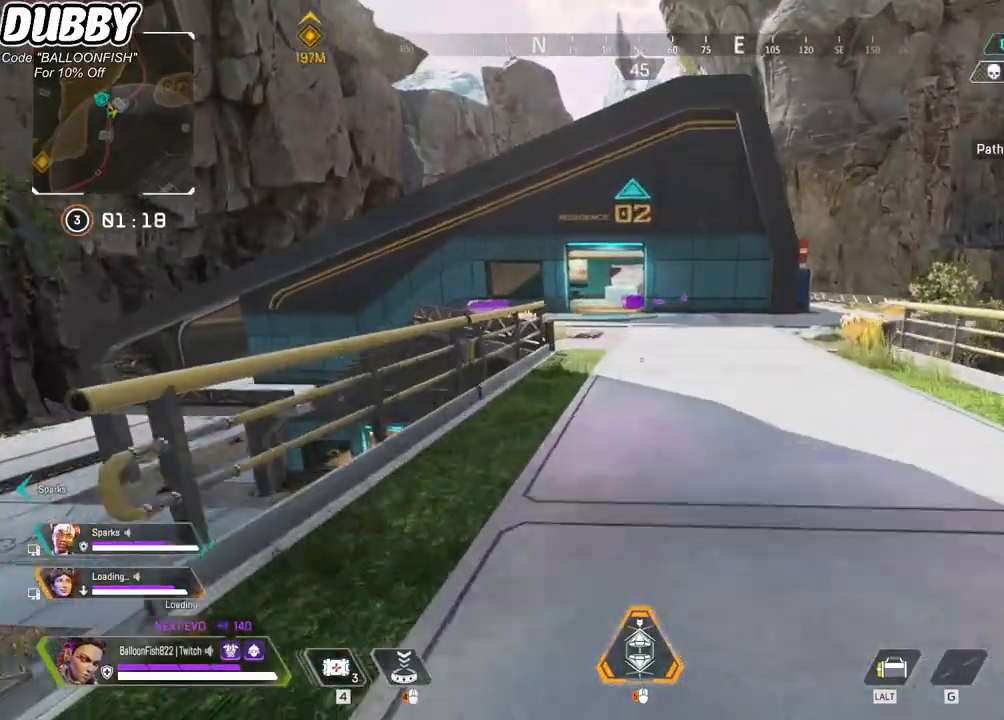
{"keys": ["ctrl", "w"], "mouse": [], "events": [[201, "ctrl", "down"]]}
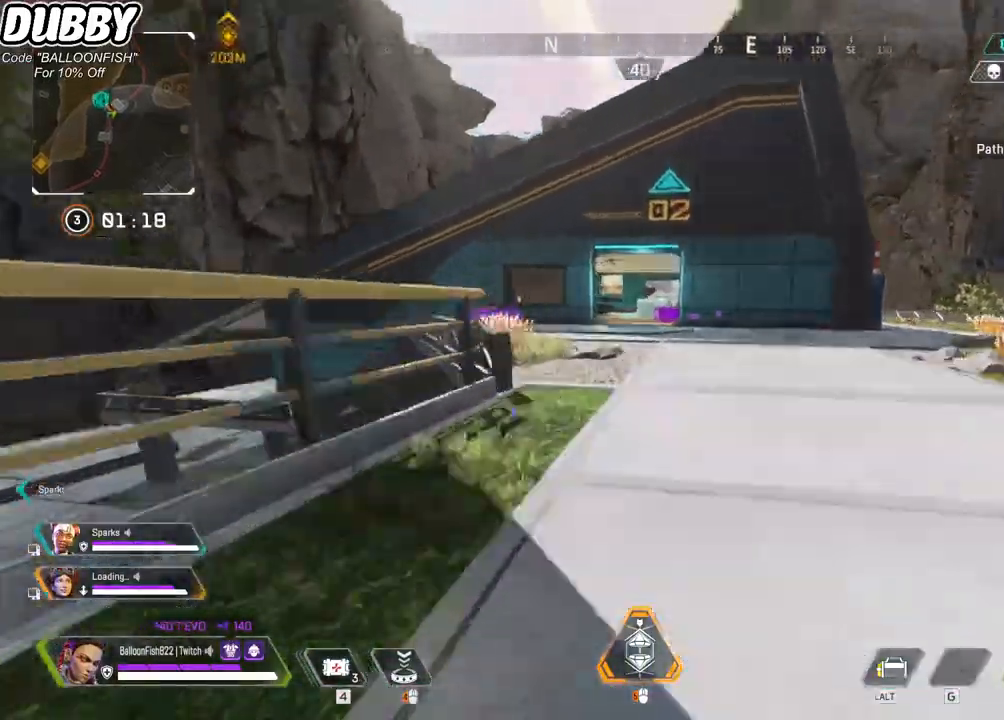
{"keys": ["w"], "mouse": [], "events": [[34, "space", "down"], [167, "space", "up"], [368, "a", "down"], [434, "ctrl", "up"], [501, "a", "up"]]}
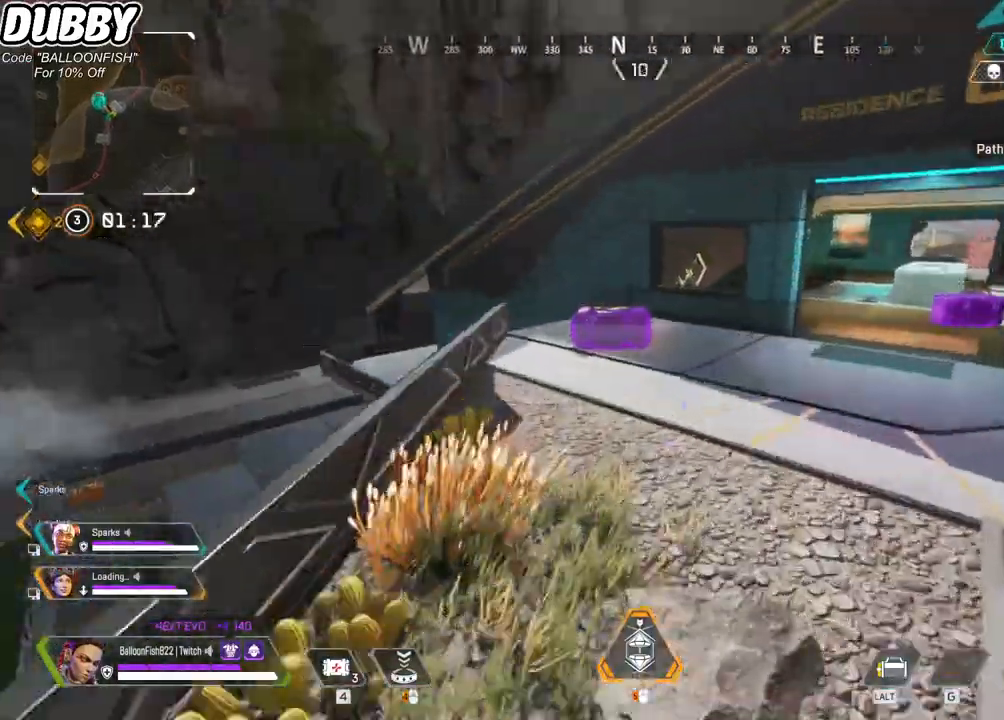
{"keys": ["e", "w"], "mouse": [], "events": [[134, "1", "down"], [267, "1", "up"], [468, "e", "down"]]}
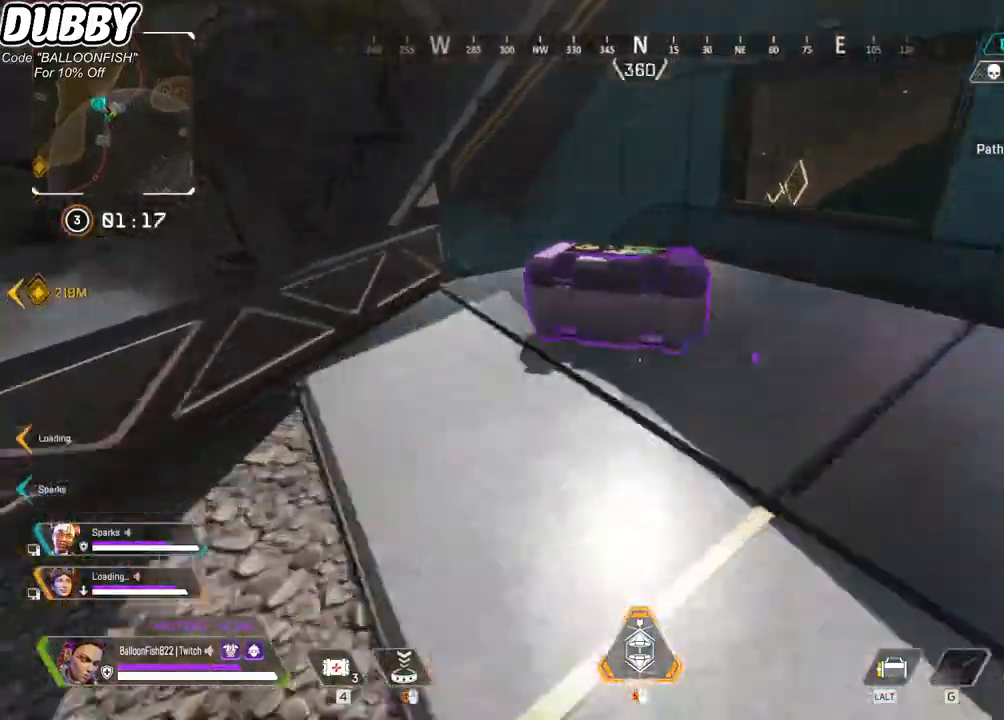
{"keys": ["a", "e"], "mouse": [], "events": [[100, "w", "up"], [467, "a", "down"]]}
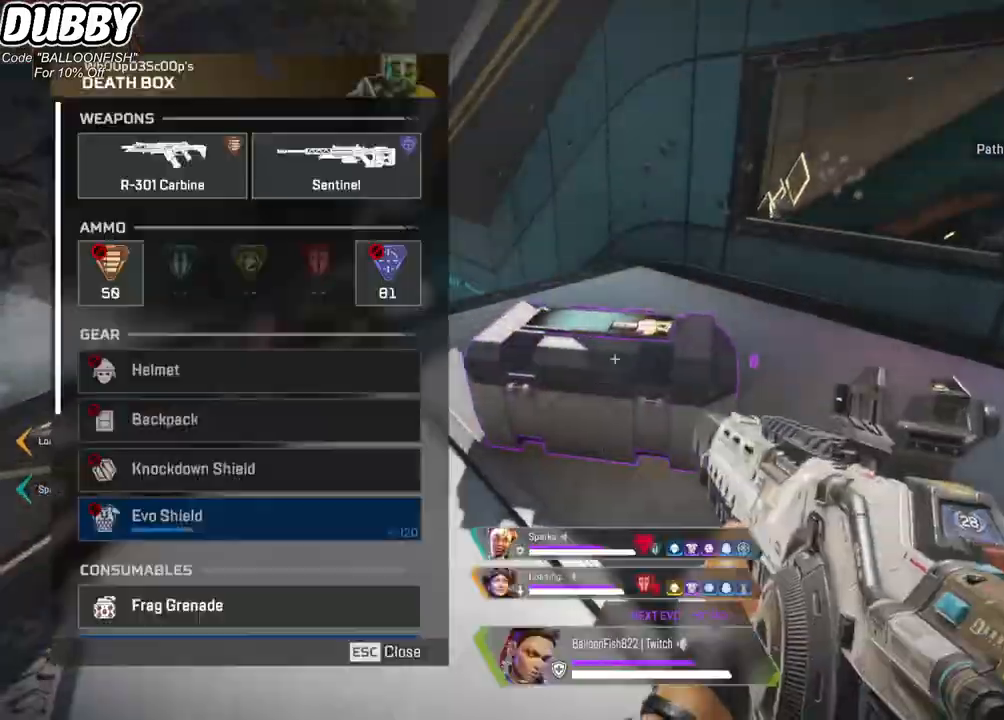
{"keys": [], "mouse": [], "events": [[67, "e", "up"], [167, "a", "up"], [200, "d", "down"], [434, "d", "up"]]}
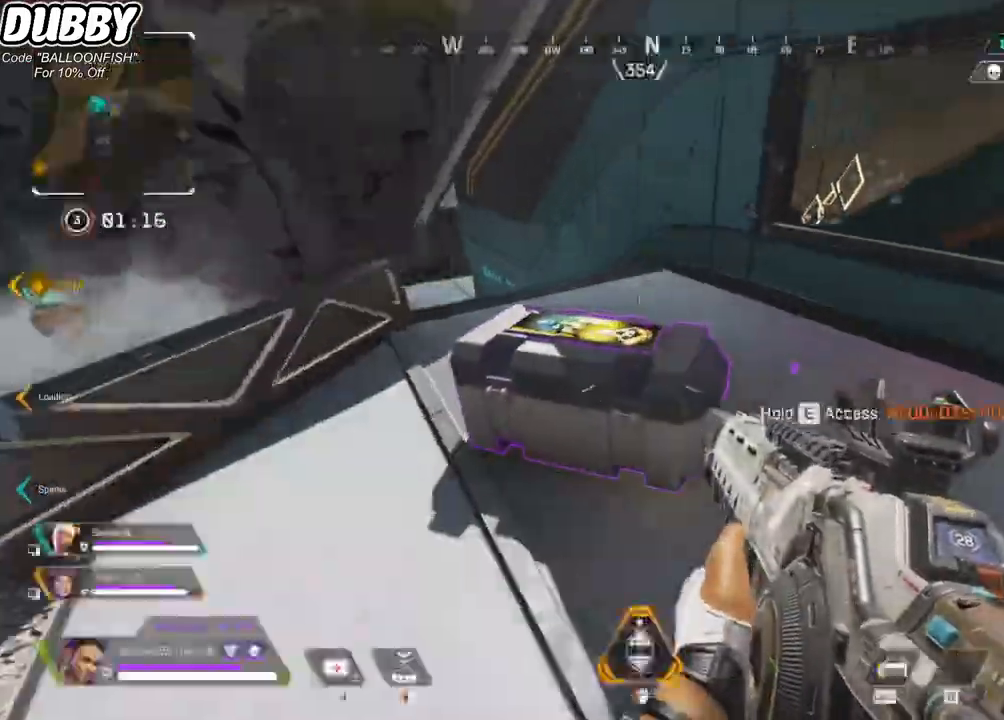
{"keys": [], "mouse": [], "events": [[33, "e", "down"], [233, "e", "up"]]}
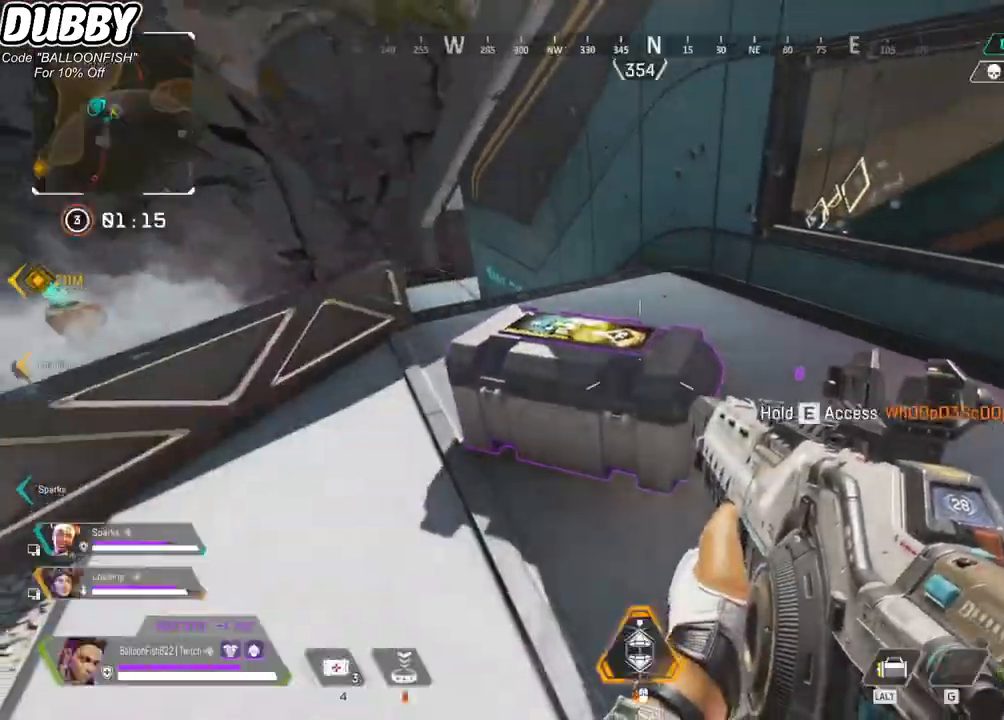
{"keys": [], "mouse": [], "events": [[234, "s", "down"], [435, "s", "up"]]}